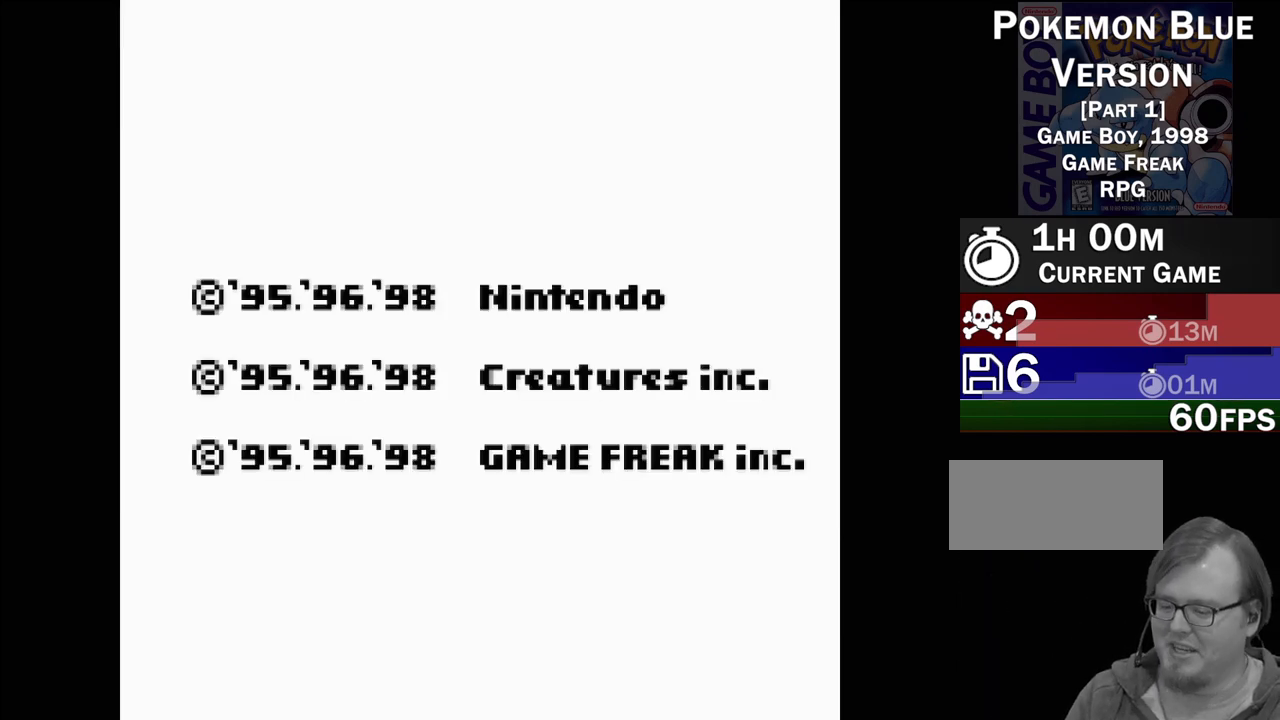
Gameplay with a controller (Nintendo layout); each line is a JSON object with the inputs held at the frame after it. "events" lists button and stick changes between this image and that frame as [ms after this image, input, new state], when the widget could be followed in between. Not read: L3 R3.
{"buttons": [], "events": [[317, "START", "down"], [467, "START", "up"]]}
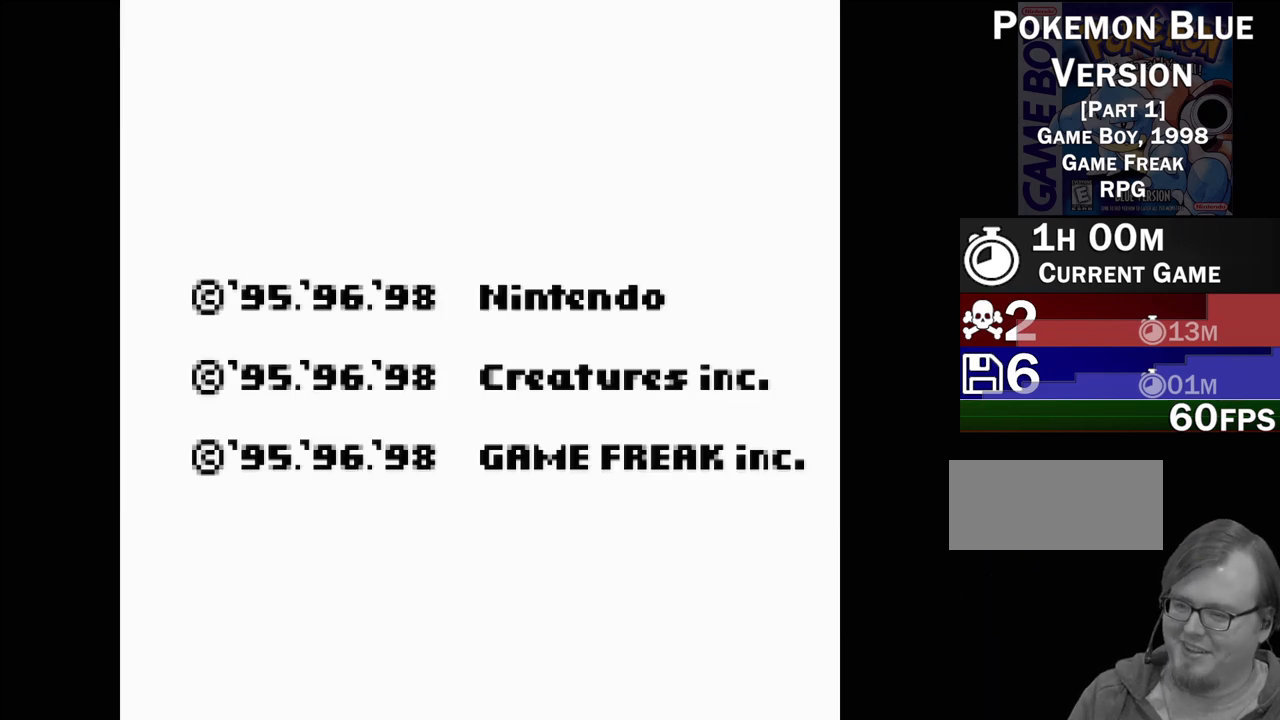
{"buttons": [], "events": [[100, "START", "down"], [267, "START", "up"]]}
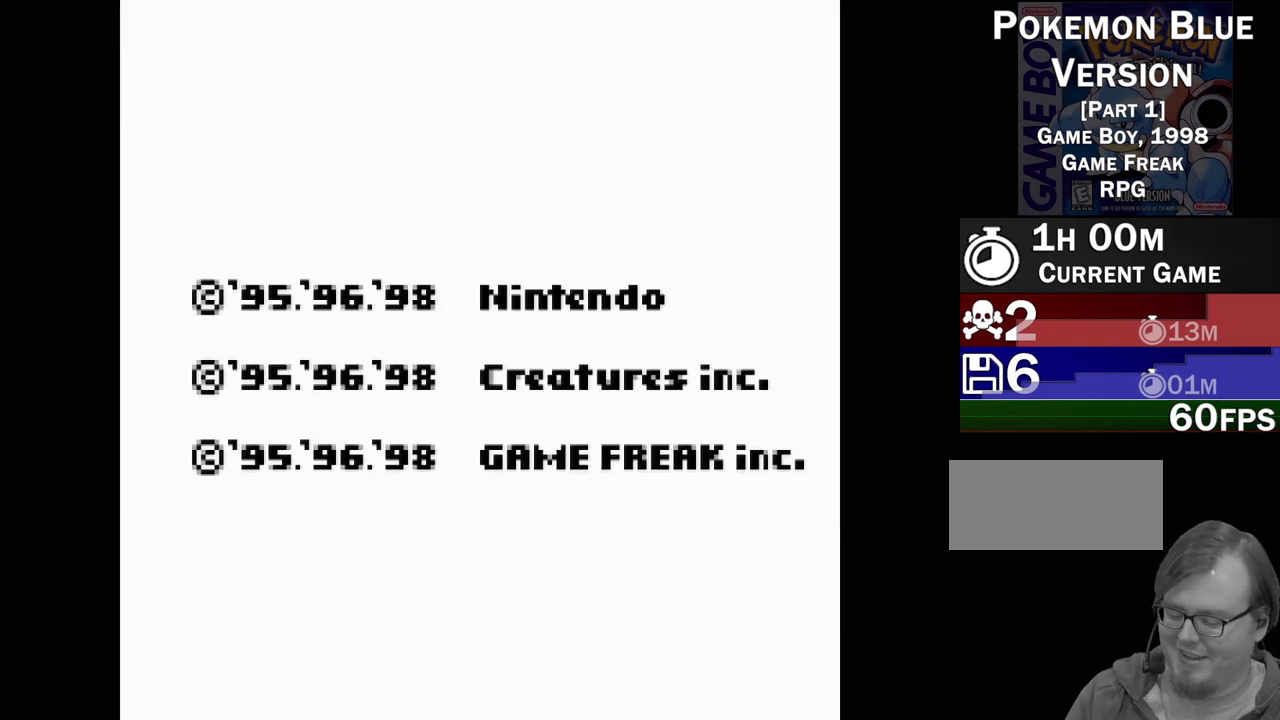
{"buttons": [], "events": [[267, "B", "down"], [417, "B", "up"]]}
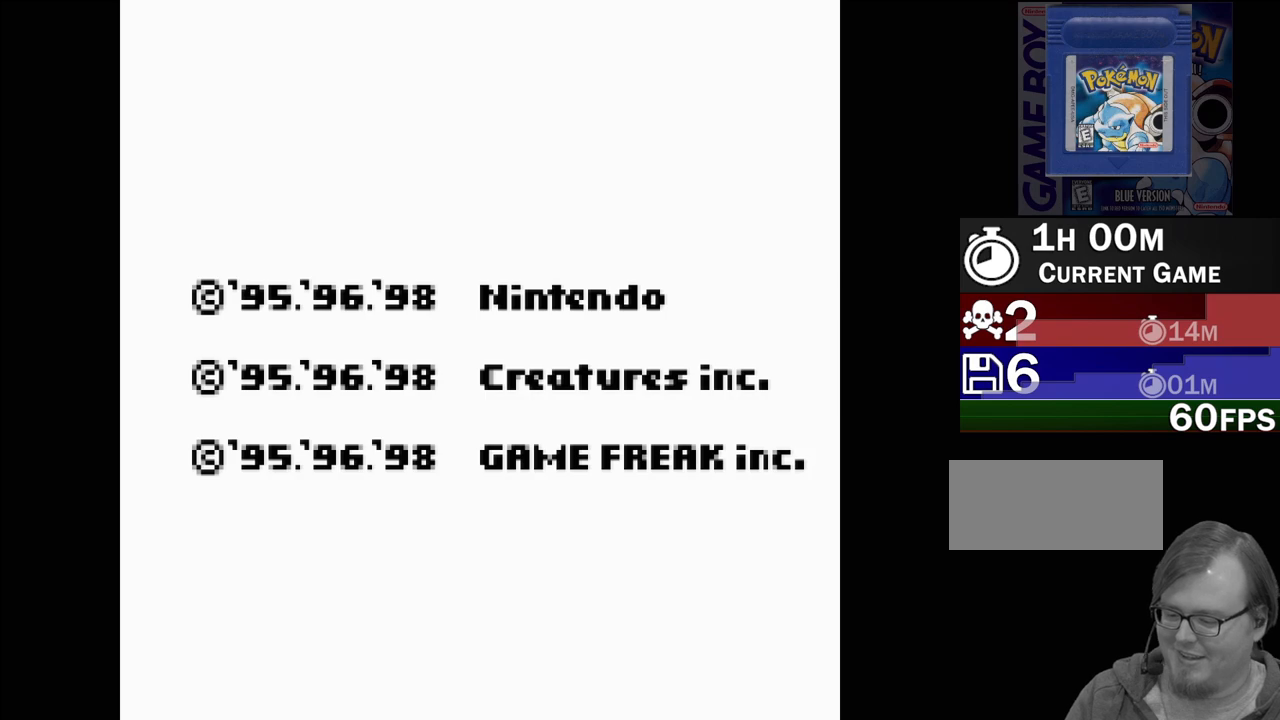
{"buttons": [], "events": [[150, "B", "down"], [283, "B", "up"]]}
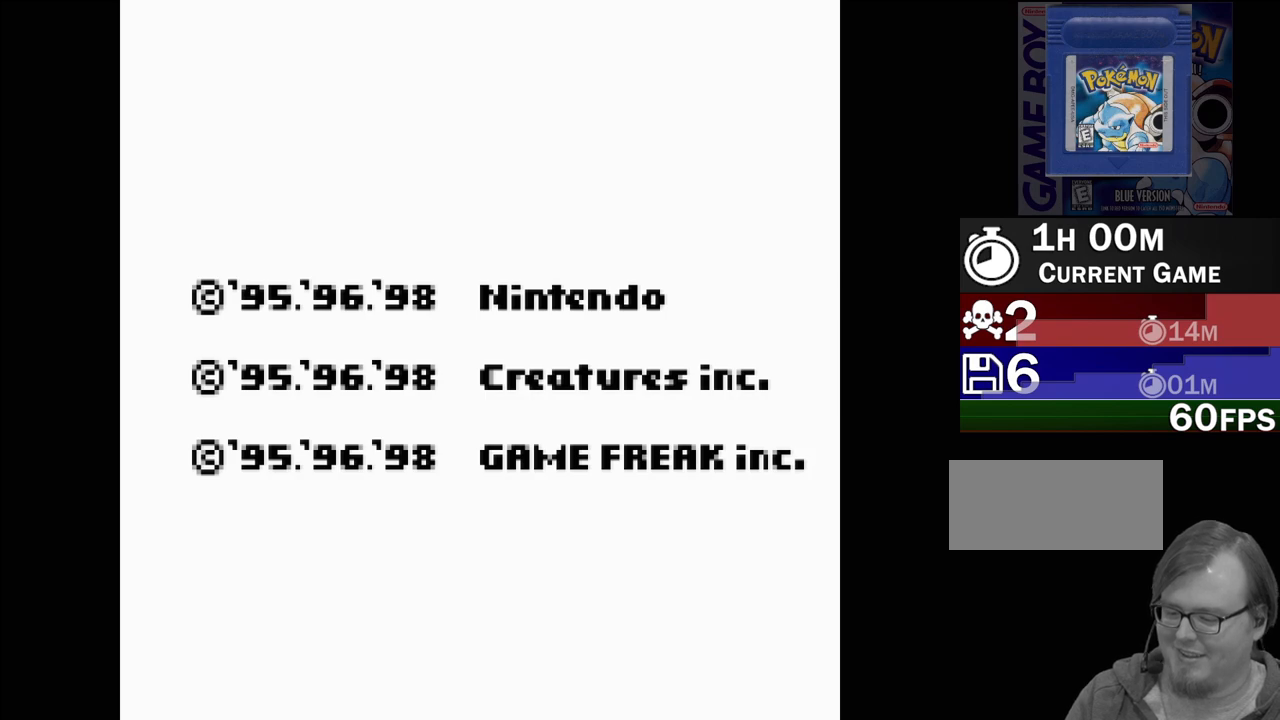
{"buttons": [], "events": []}
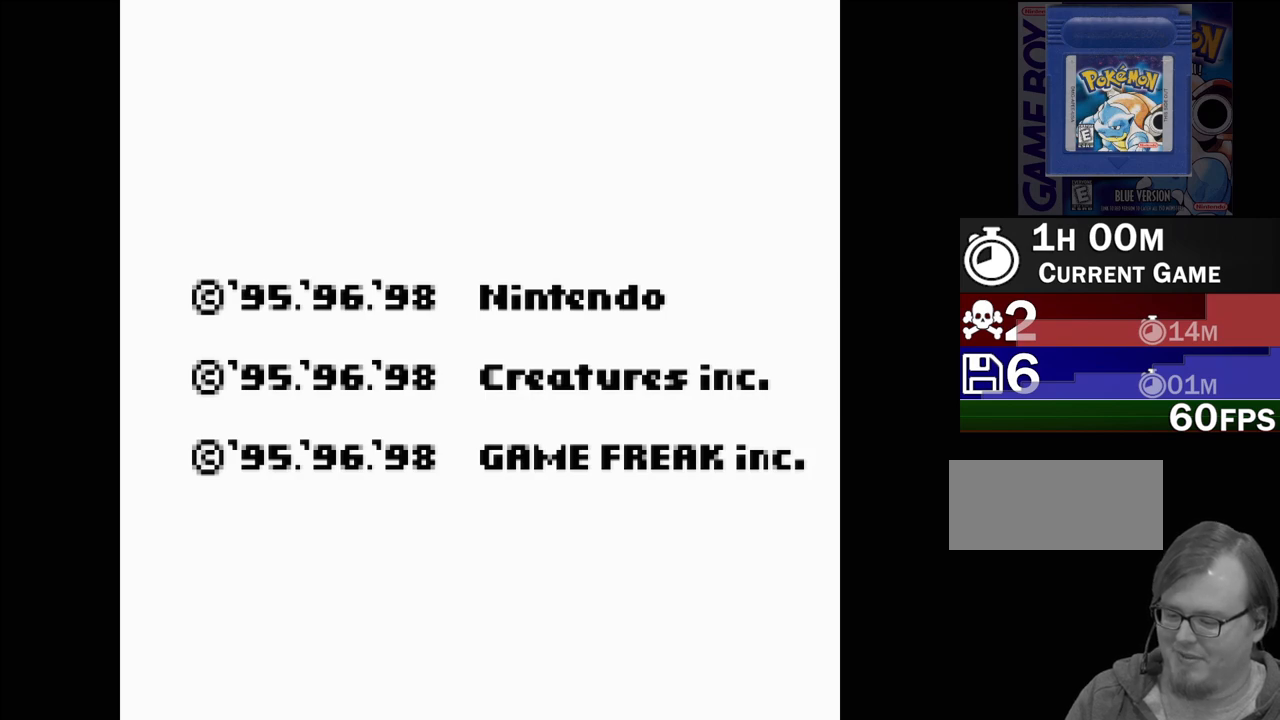
{"buttons": [], "events": []}
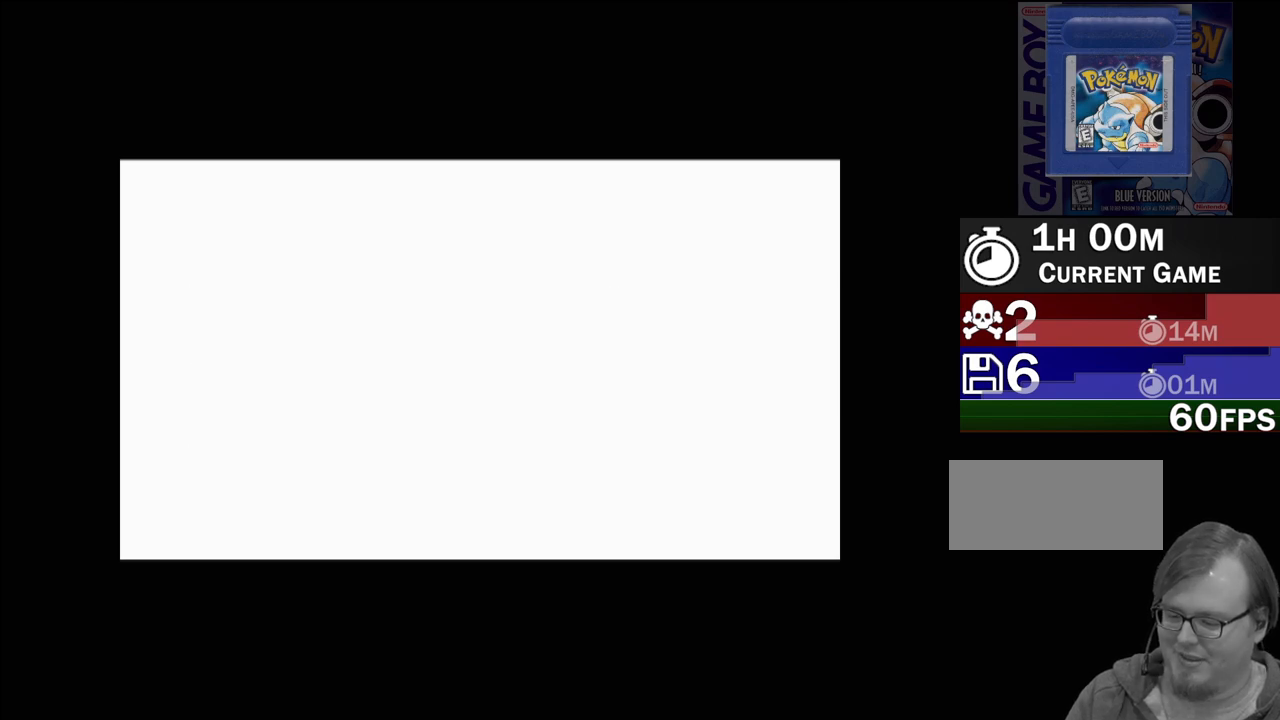
{"buttons": [], "events": []}
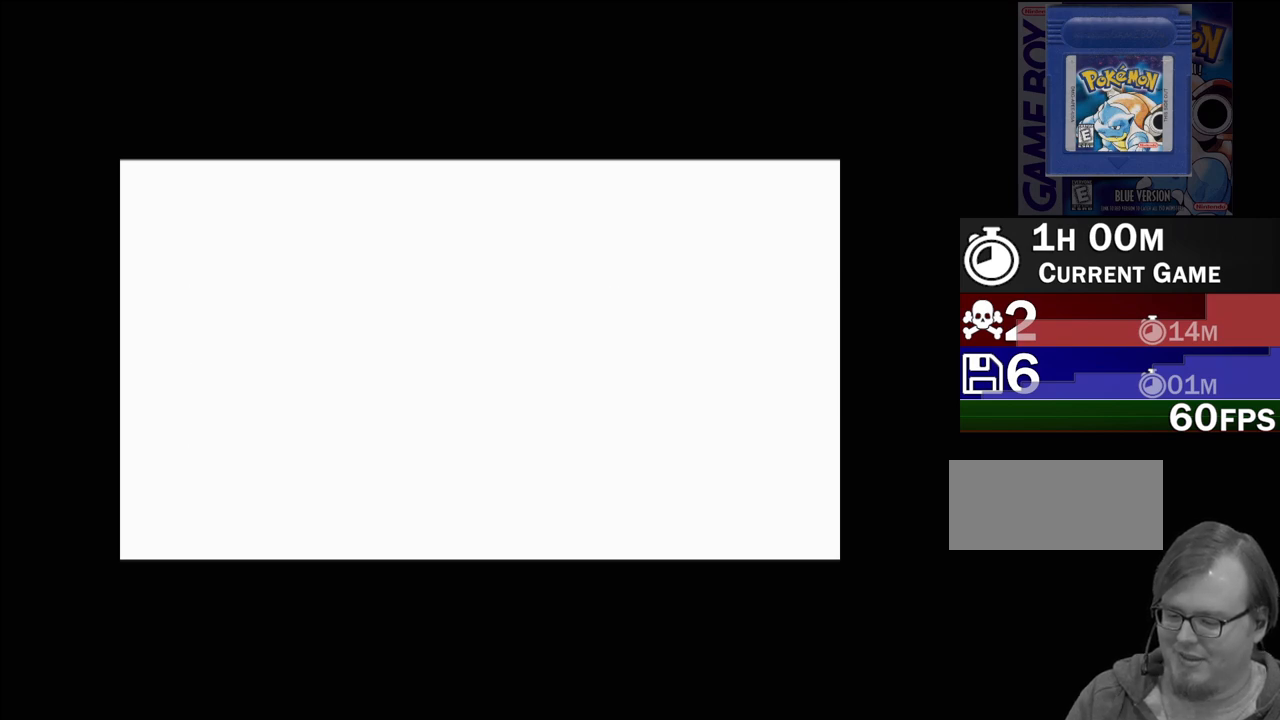
{"buttons": [], "events": []}
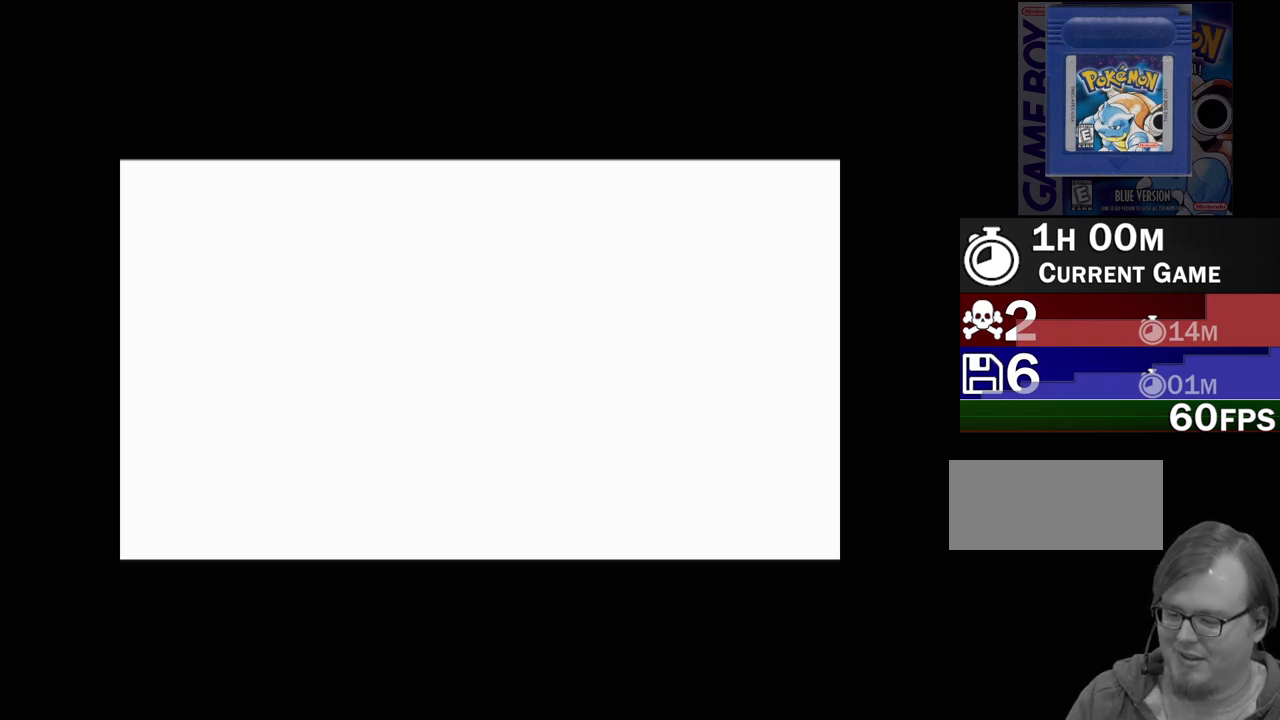
{"buttons": [], "events": []}
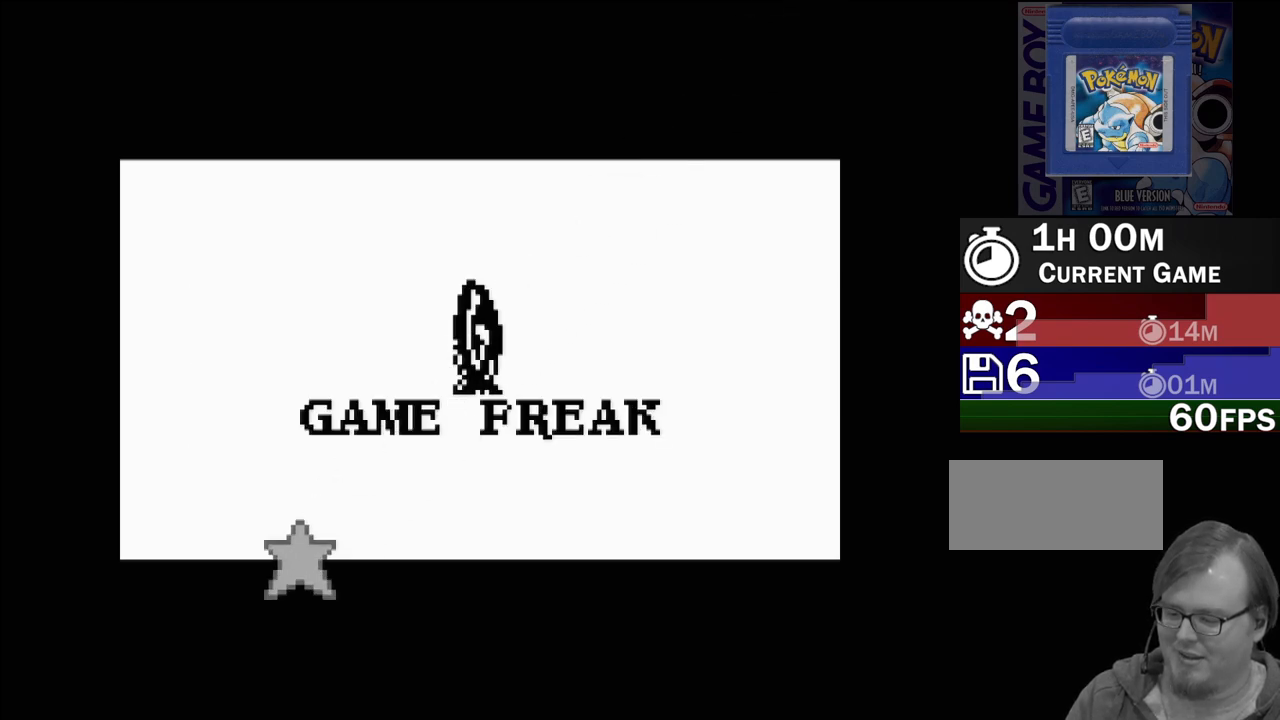
{"buttons": [], "events": []}
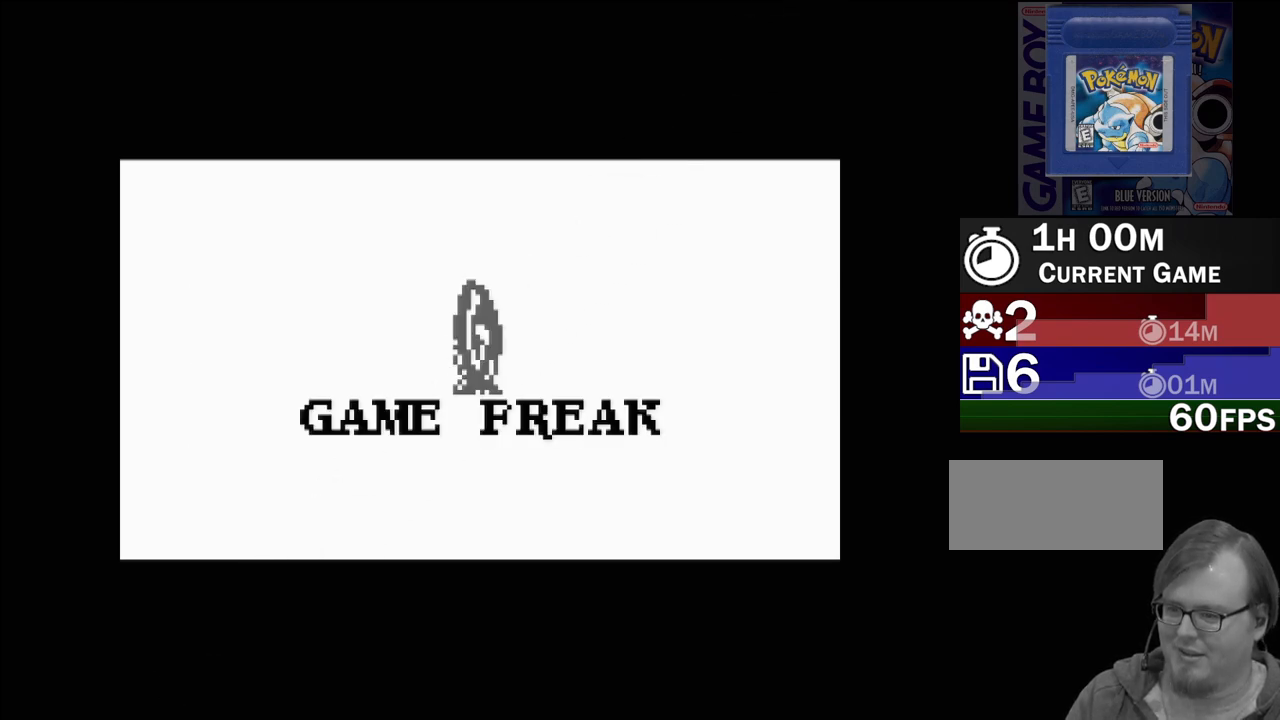
{"buttons": ["B"], "events": [[500, "B", "down"]]}
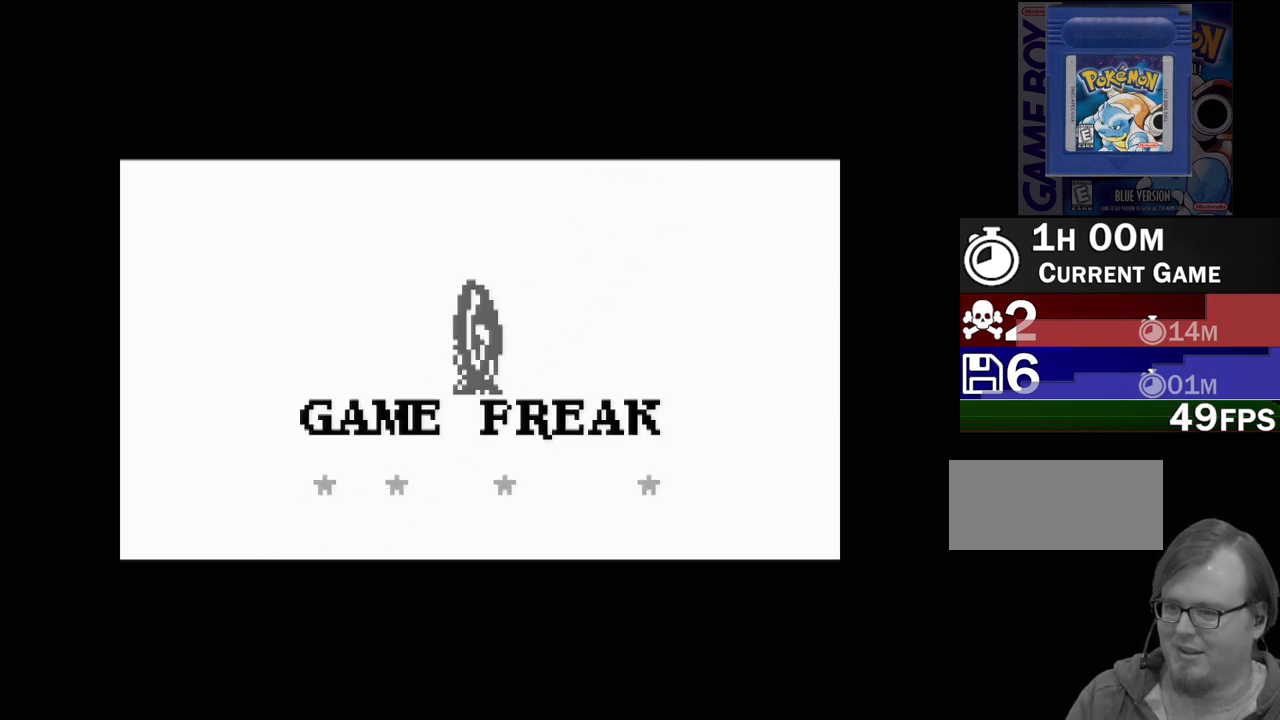
{"buttons": ["A"], "events": [[133, "B", "up"], [217, "A", "down"], [350, "A", "up"], [433, "A", "down"]]}
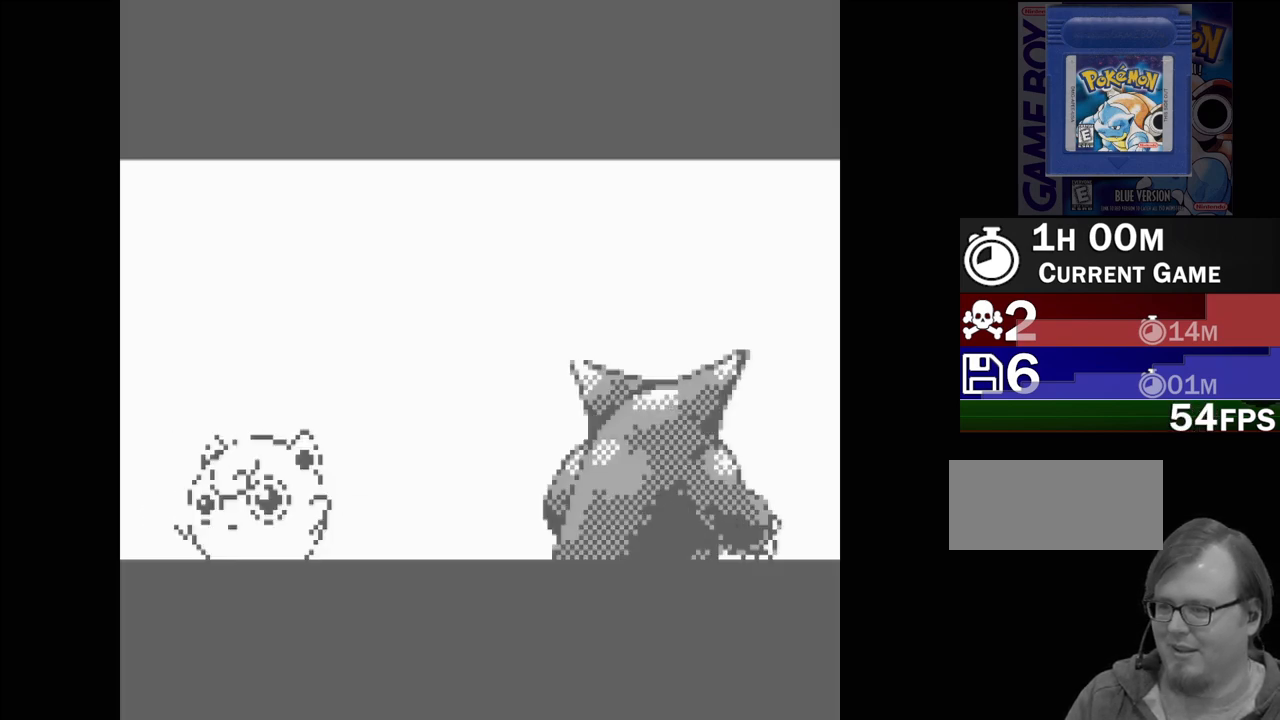
{"buttons": [], "events": [[17, "A", "up"]]}
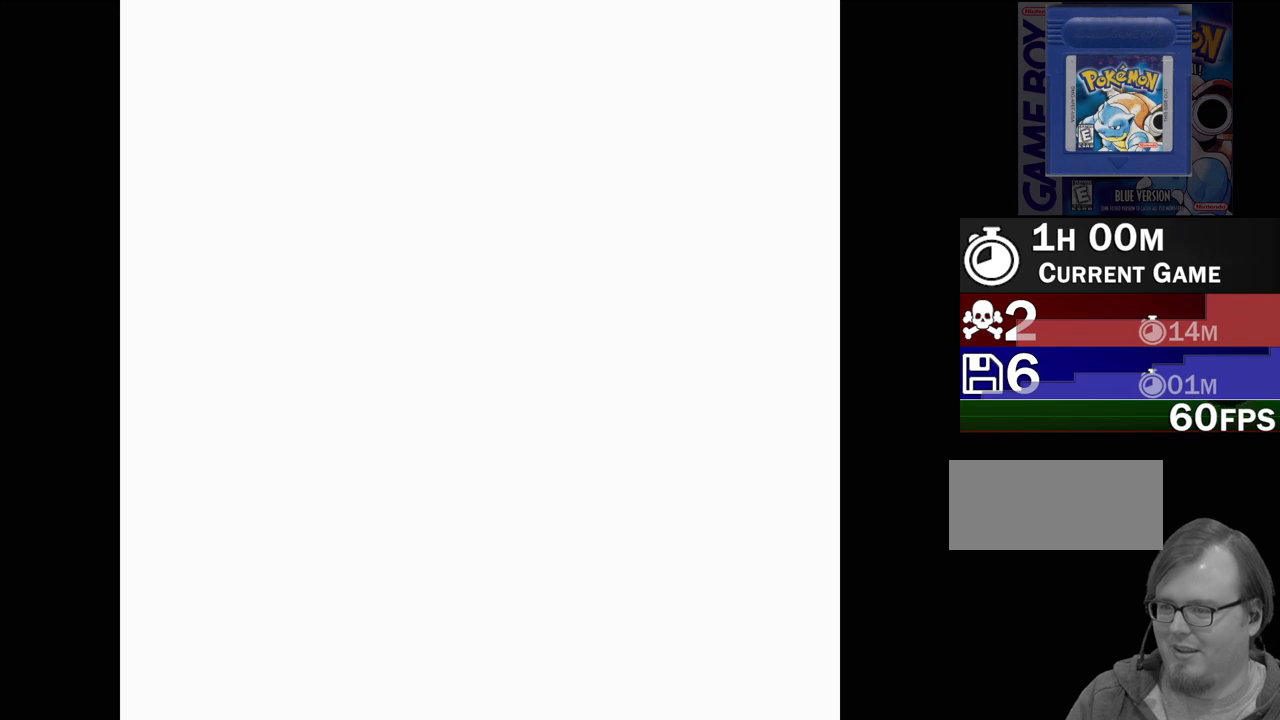
{"buttons": [], "events": []}
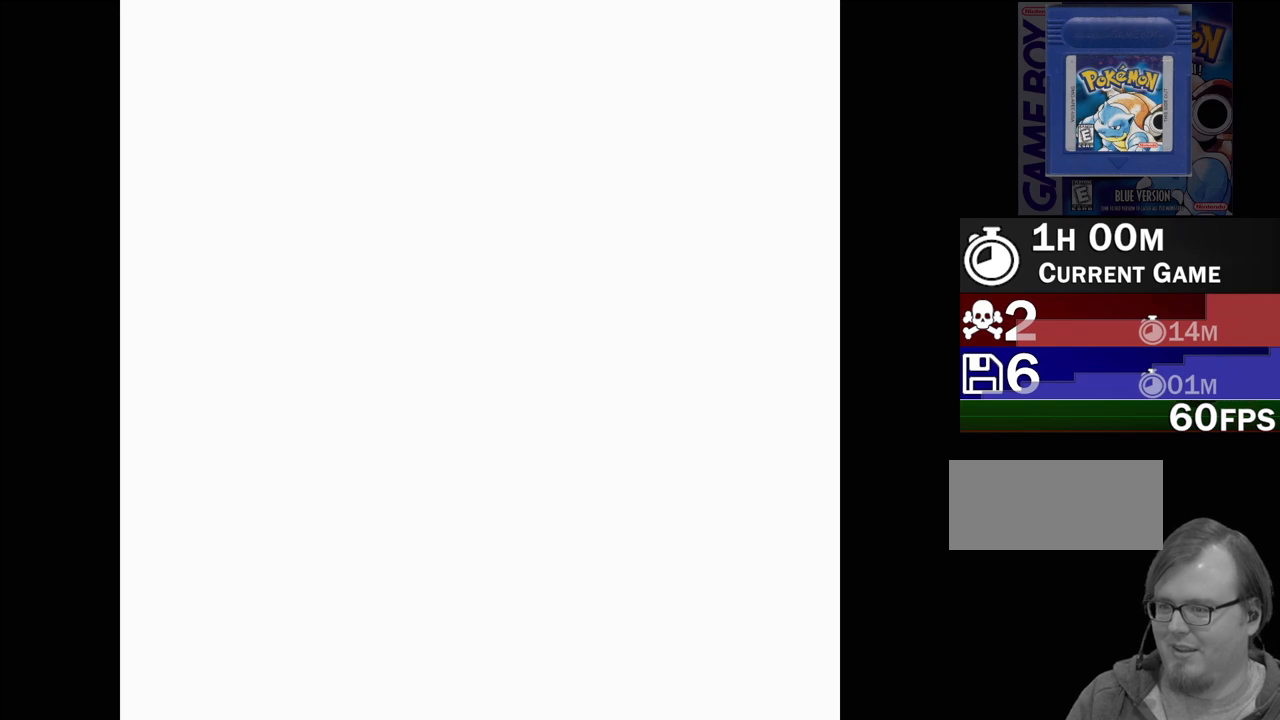
{"buttons": [], "events": []}
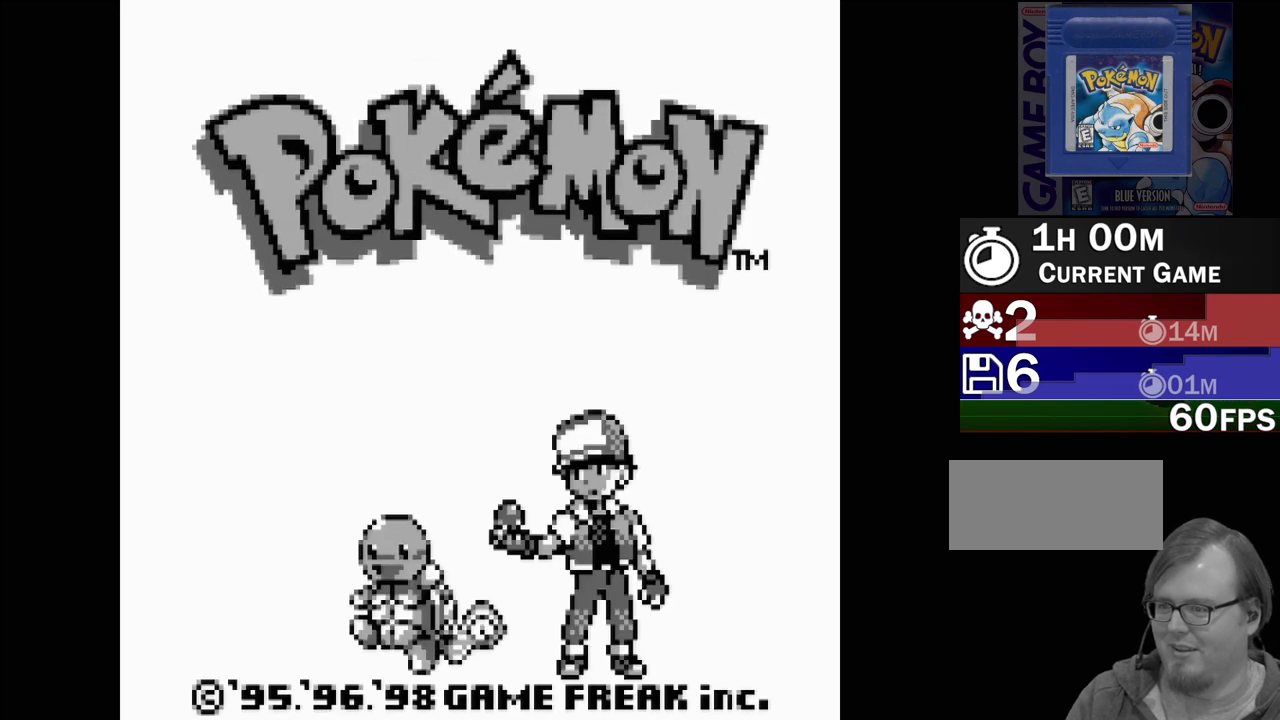
{"buttons": [], "events": [[117, "START", "down"], [250, "START", "up"], [350, "START", "down"], [467, "START", "up"]]}
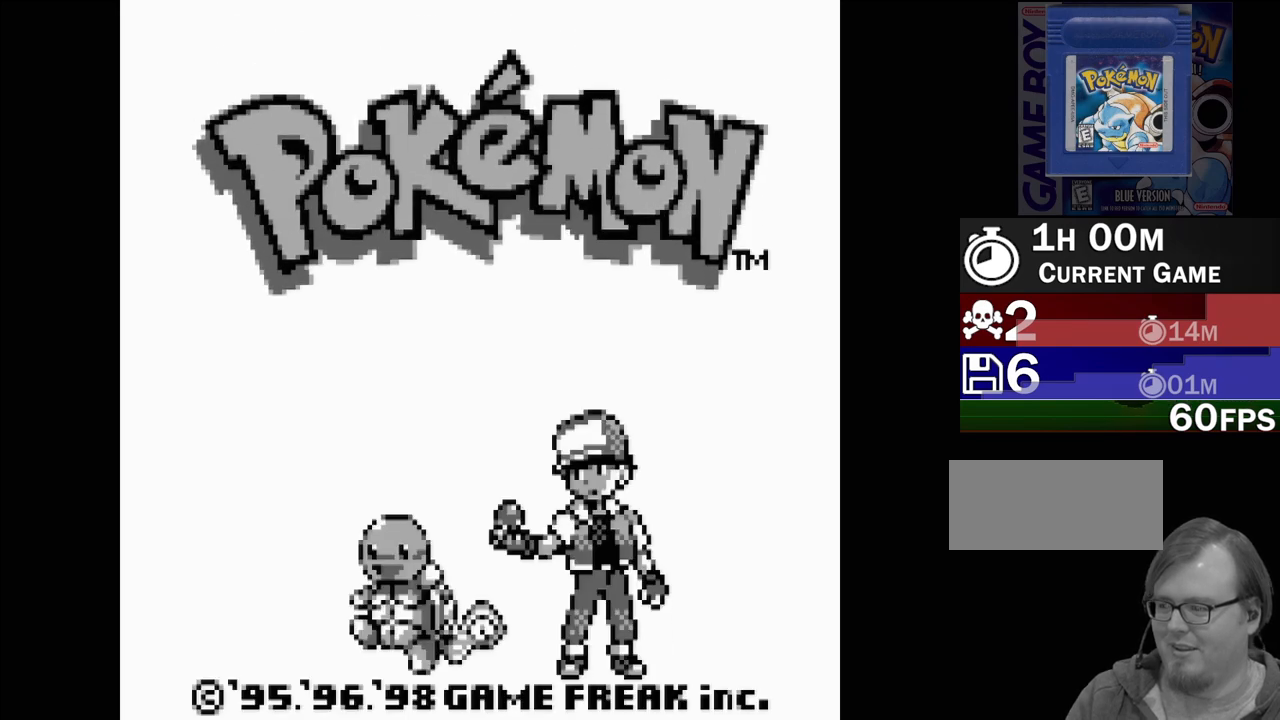
{"buttons": [], "events": [[383, "START", "down"], [500, "START", "up"]]}
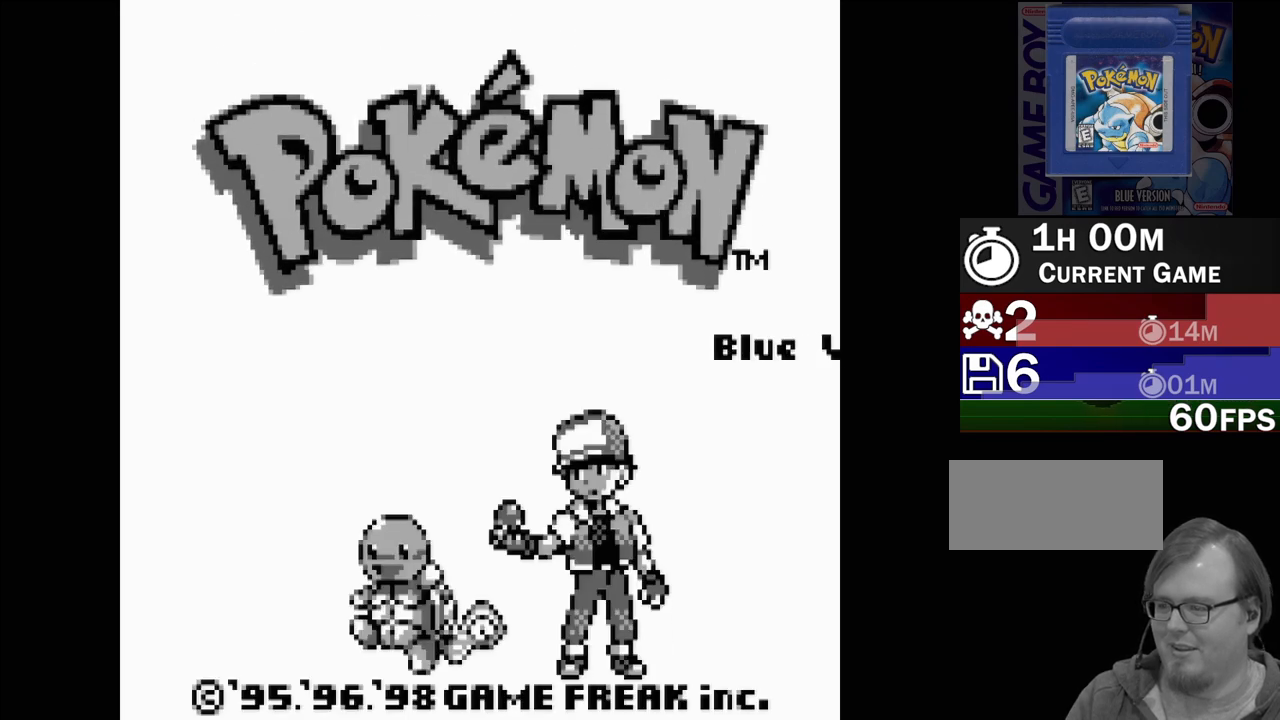
{"buttons": ["START"], "events": [[467, "START", "down"]]}
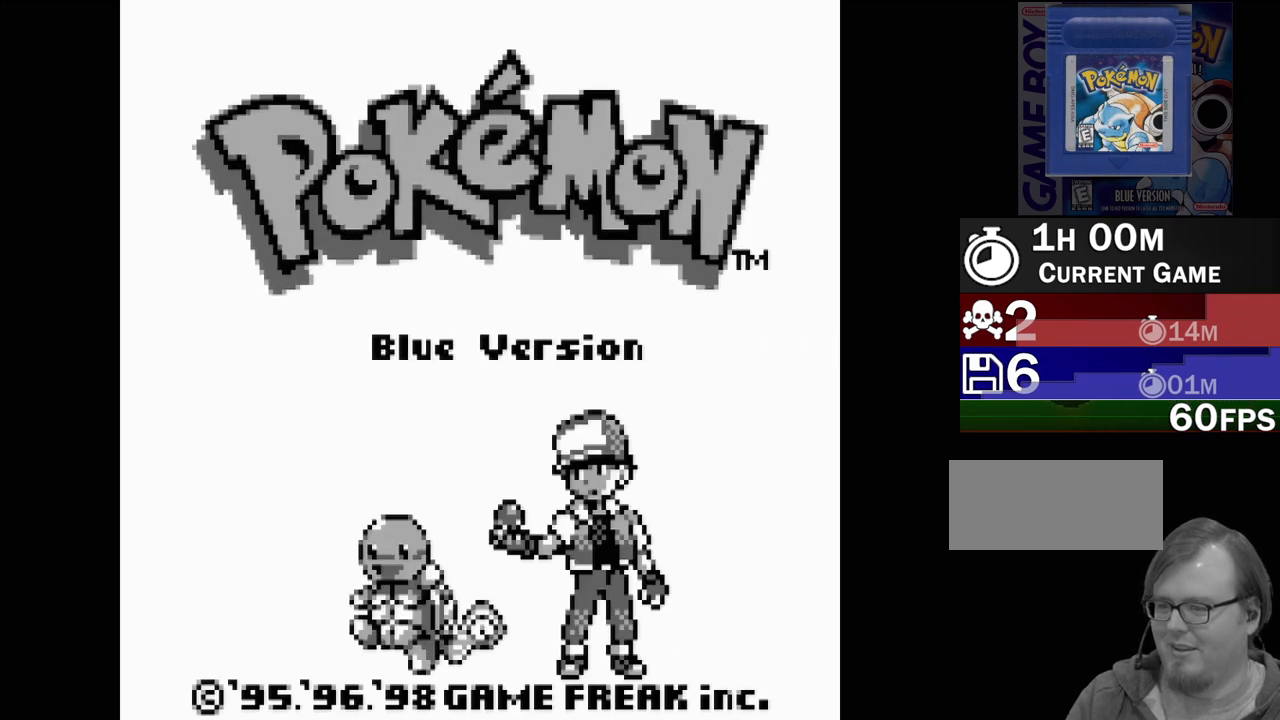
{"buttons": [], "events": [[117, "START", "up"]]}
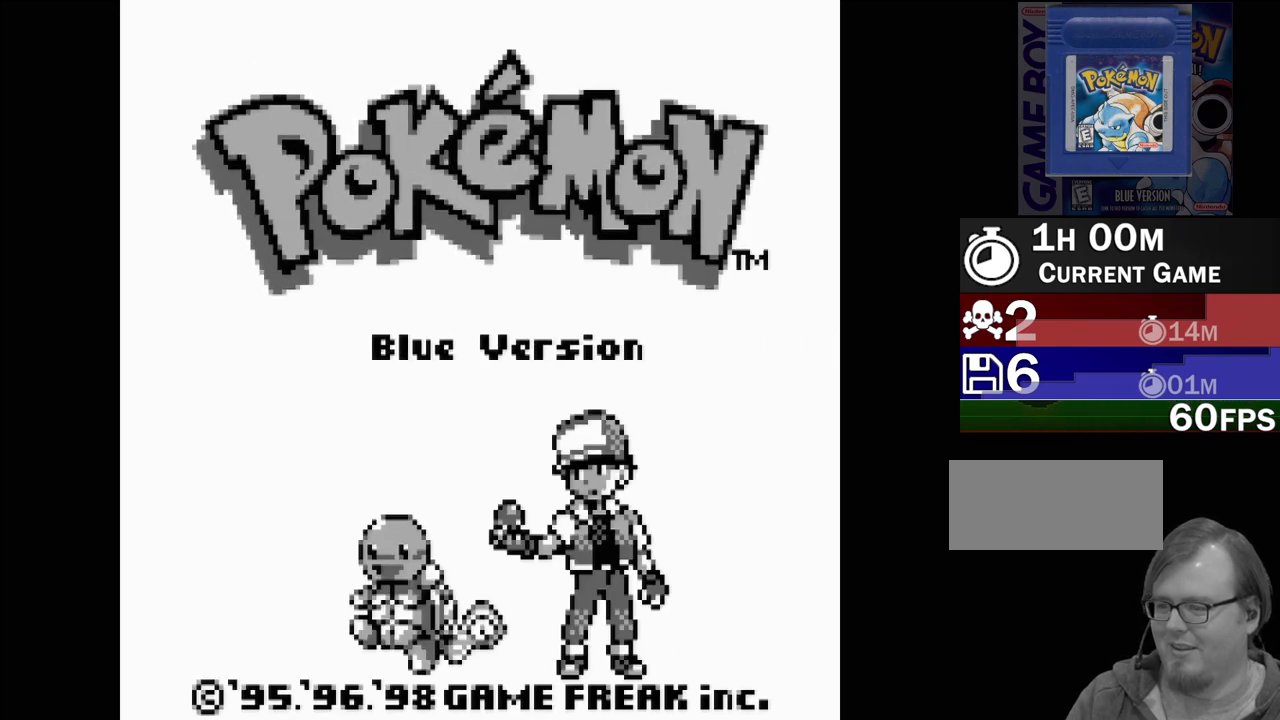
{"buttons": [], "events": []}
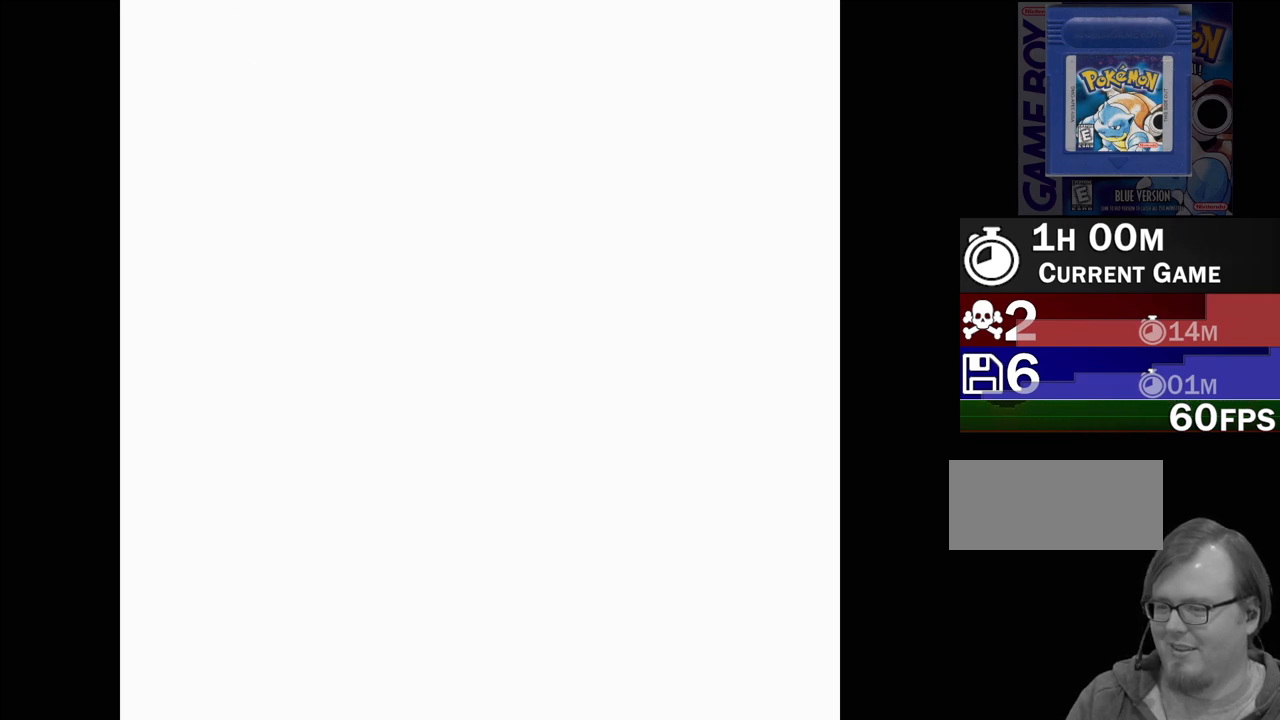
{"buttons": [], "events": []}
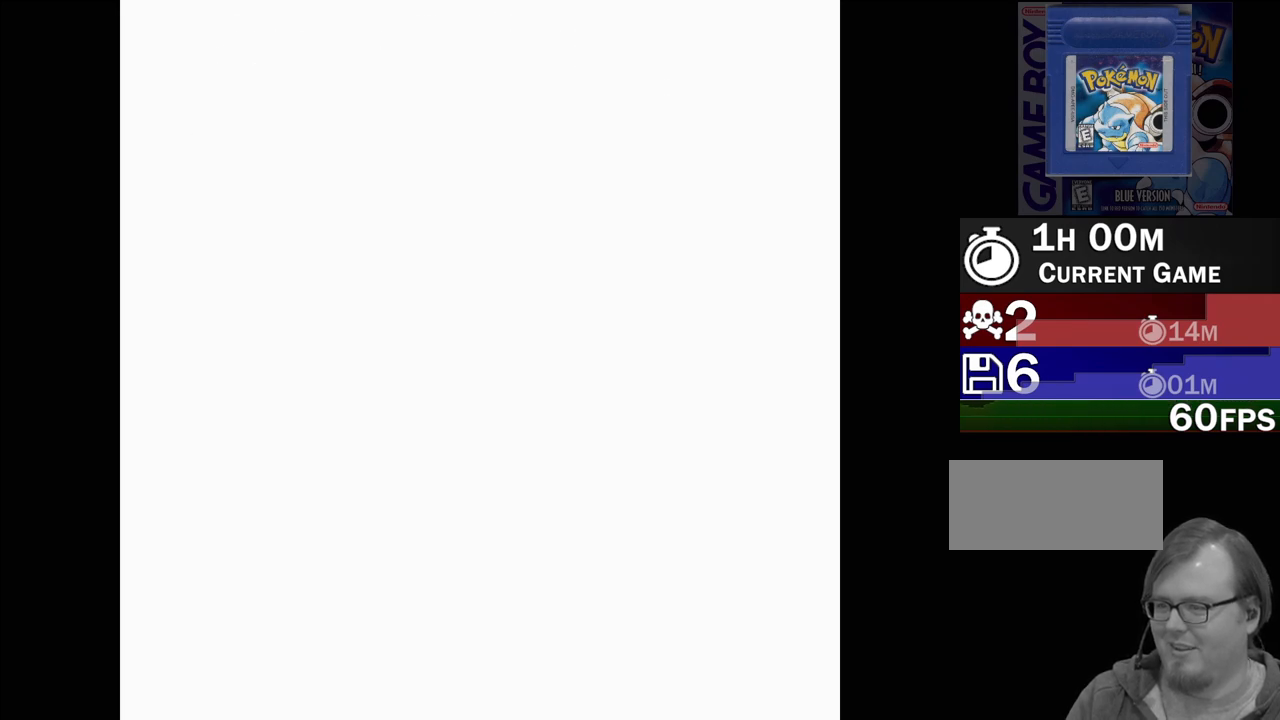
{"buttons": [], "events": []}
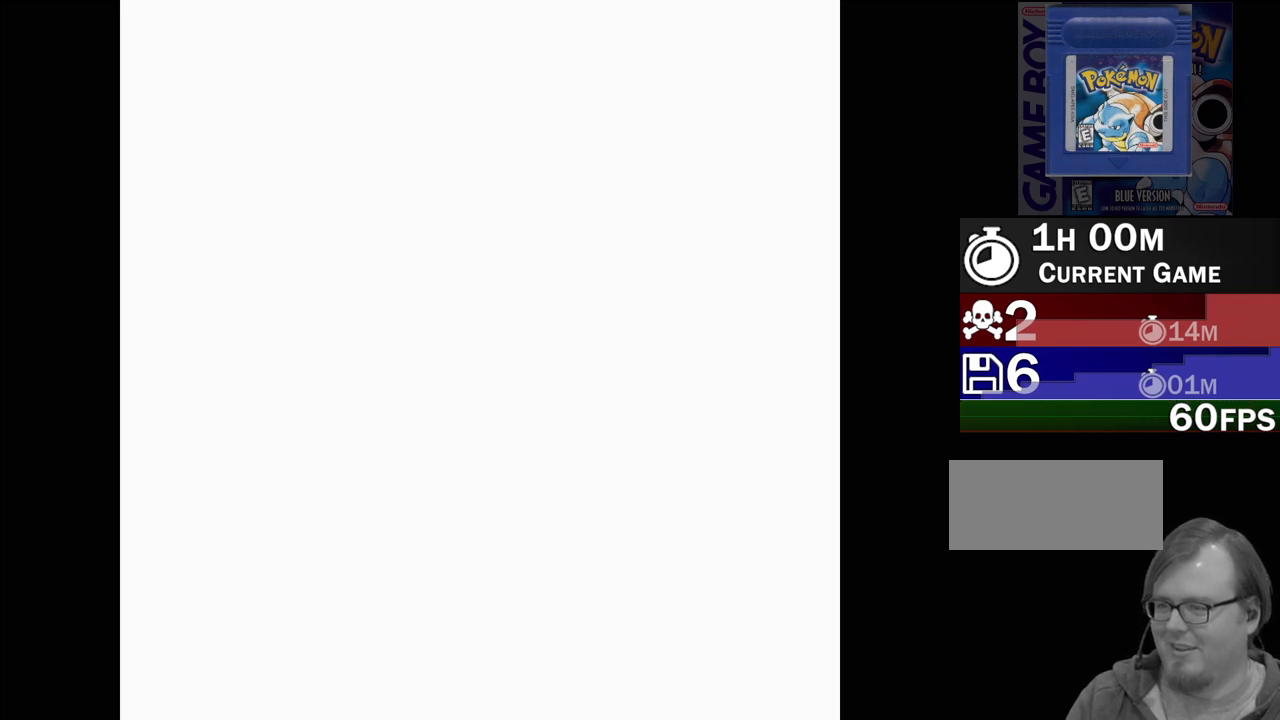
{"buttons": [], "events": []}
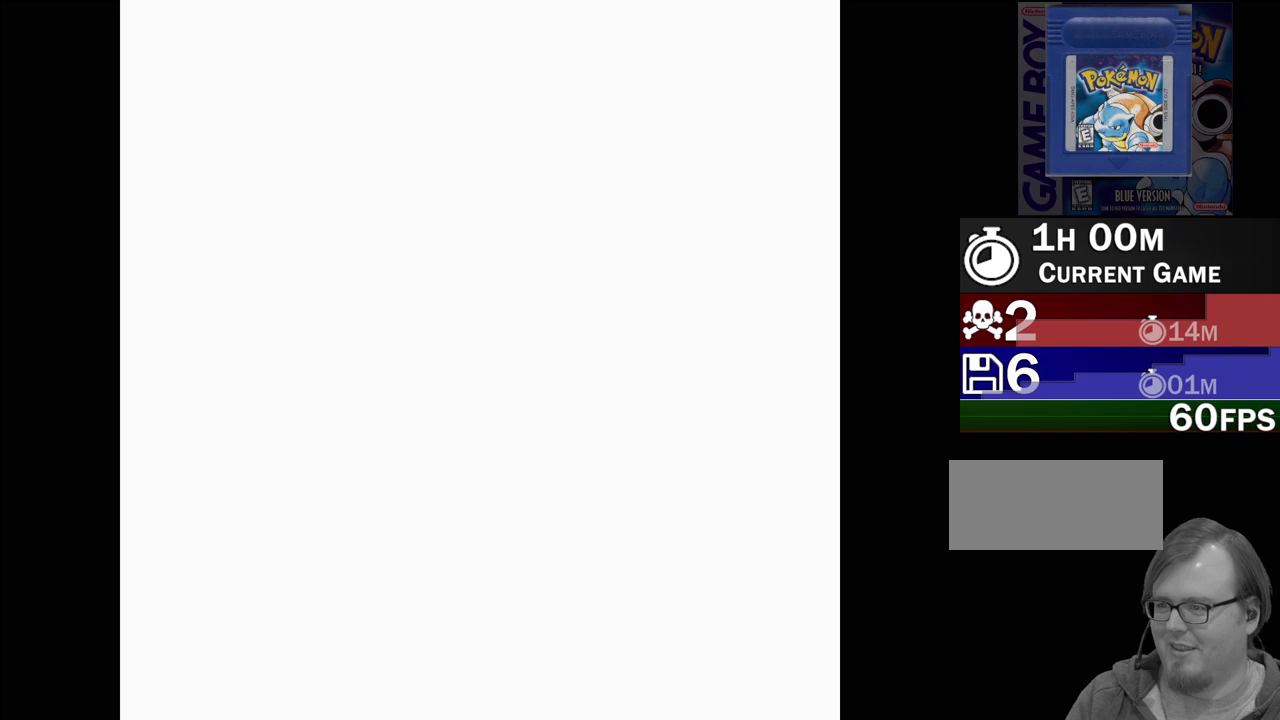
{"buttons": [], "events": []}